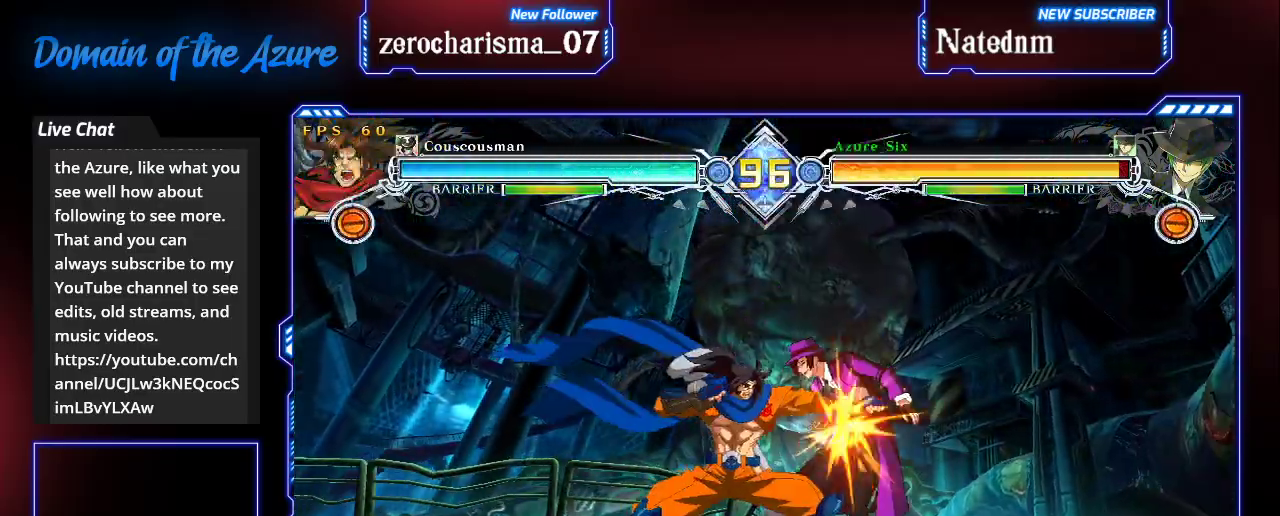
Gameplay with a controller (arcade stick); each line is a JSON object with the inputs held at the frame after it (dt_ms = milliseconds from this image to that frame). "events" lists button and stick changes between this image and that frame as [ms after this image, input, new state], when the widget could be followed in between. Not read: L3 R3.
{"dt_ms": 500, "buttons": ["SQUARE", "TRIANGLE"], "left_stick": "down-right", "events": [[100, "SQUARE", "up"], [200, "TRIANGLE", "down"], [200, "left_stick", "center"], [300, "SQUARE", "down"], [300, "TRIANGLE", "up"], [300, "left_stick", "down-right"], [333, "TRIANGLE", "down"]]}
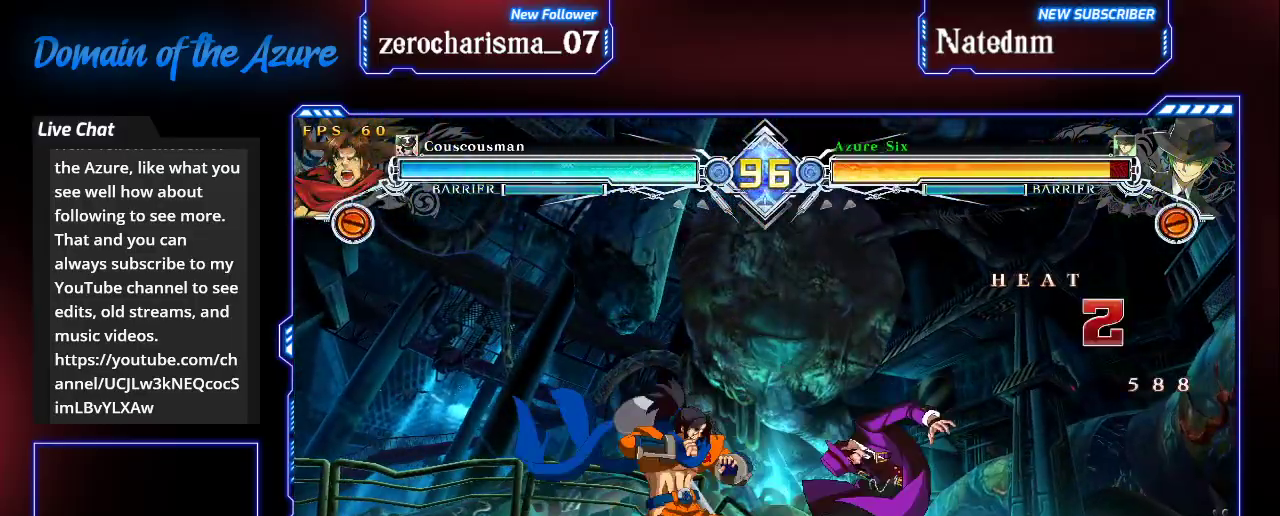
{"dt_ms": 500, "buttons": ["SQUARE", "TRIANGLE"], "left_stick": "down-right", "events": []}
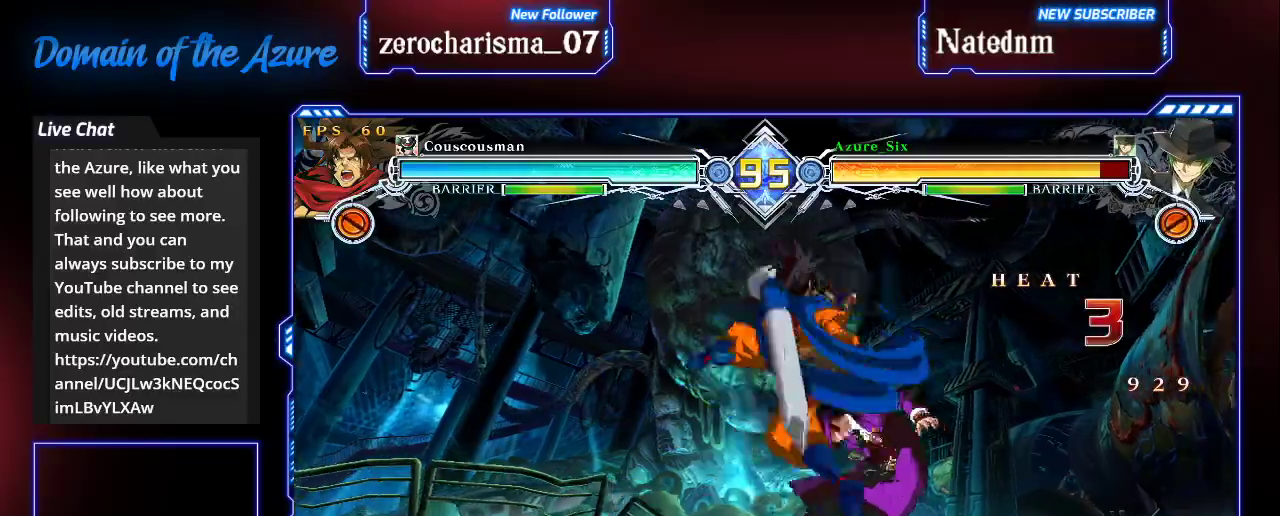
{"dt_ms": 500, "buttons": ["SQUARE"], "left_stick": "right", "events": [[267, "left_stick", "right"], [500, "TRIANGLE", "up"]]}
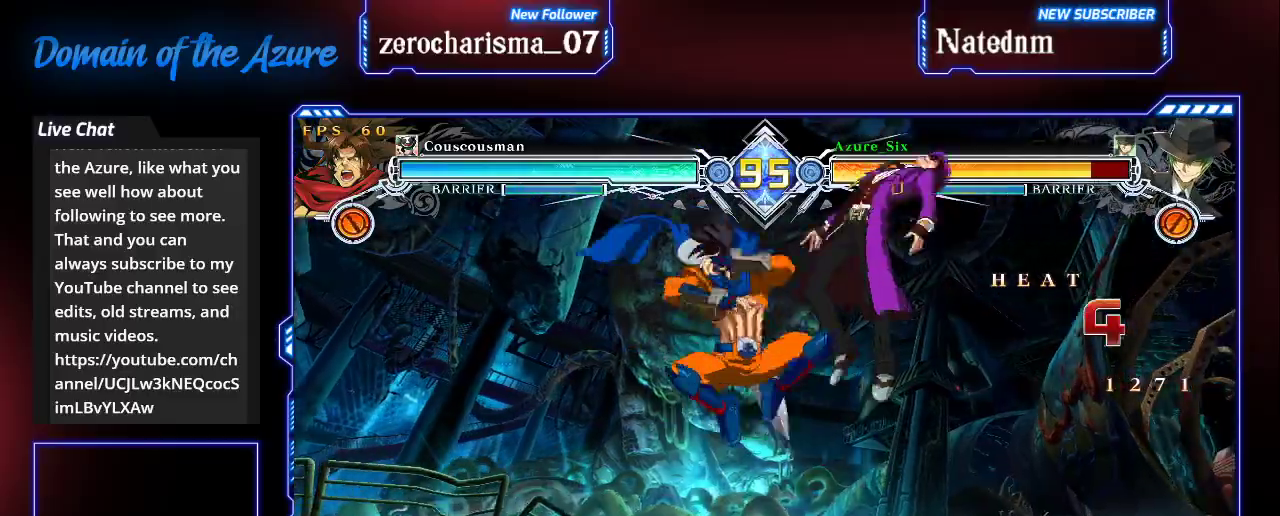
{"dt_ms": 500, "buttons": ["SQUARE"], "left_stick": "left", "events": [[233, "left_stick", "left"]]}
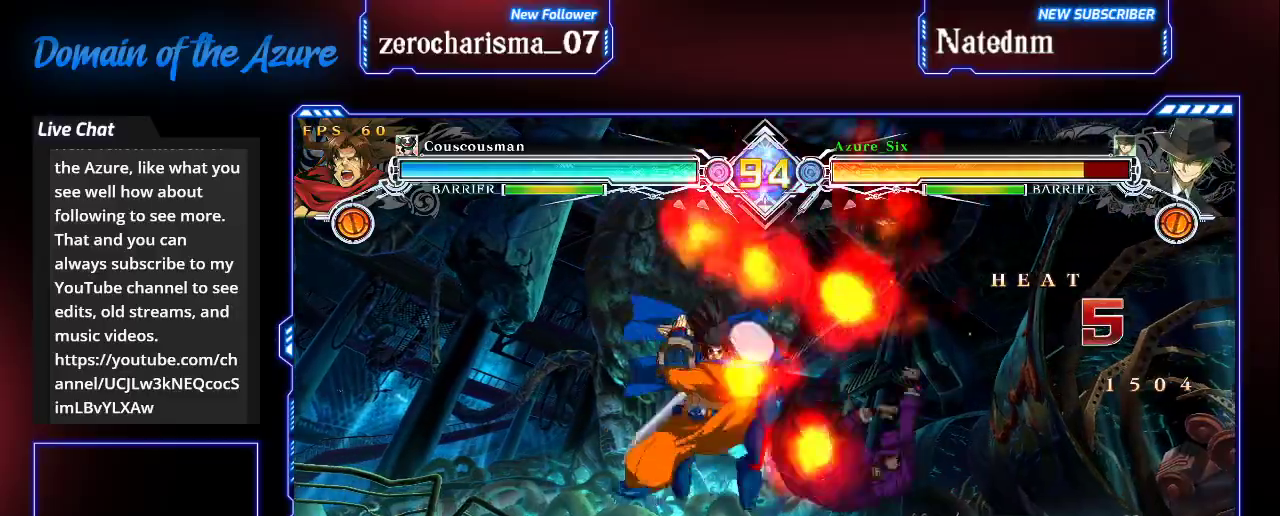
{"dt_ms": 500, "buttons": ["SQUARE"], "left_stick": "left", "events": []}
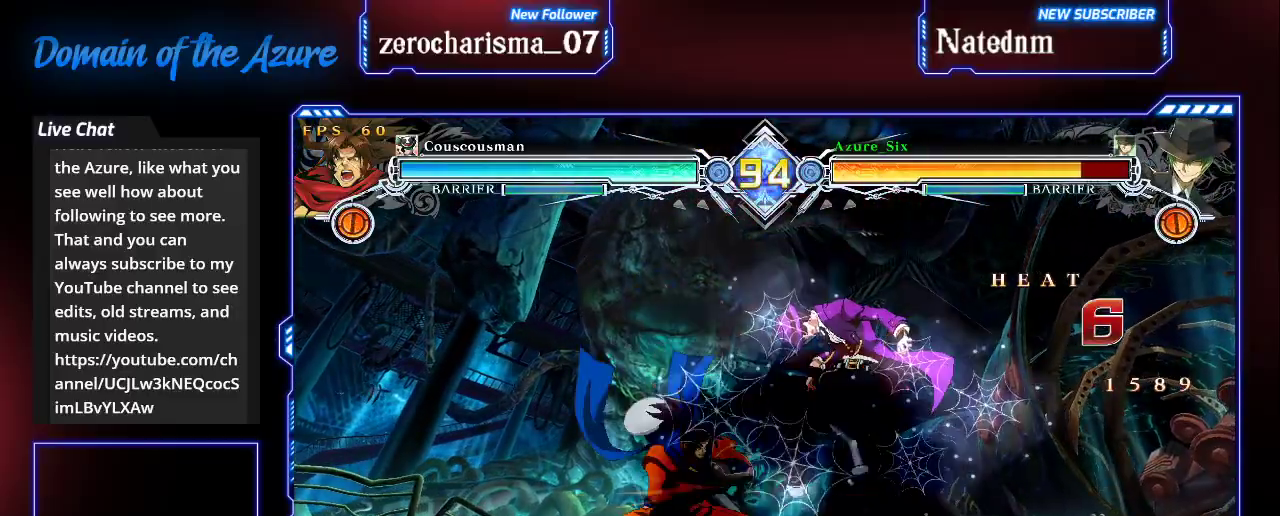
{"dt_ms": 500, "buttons": ["SQUARE"], "left_stick": "left", "events": []}
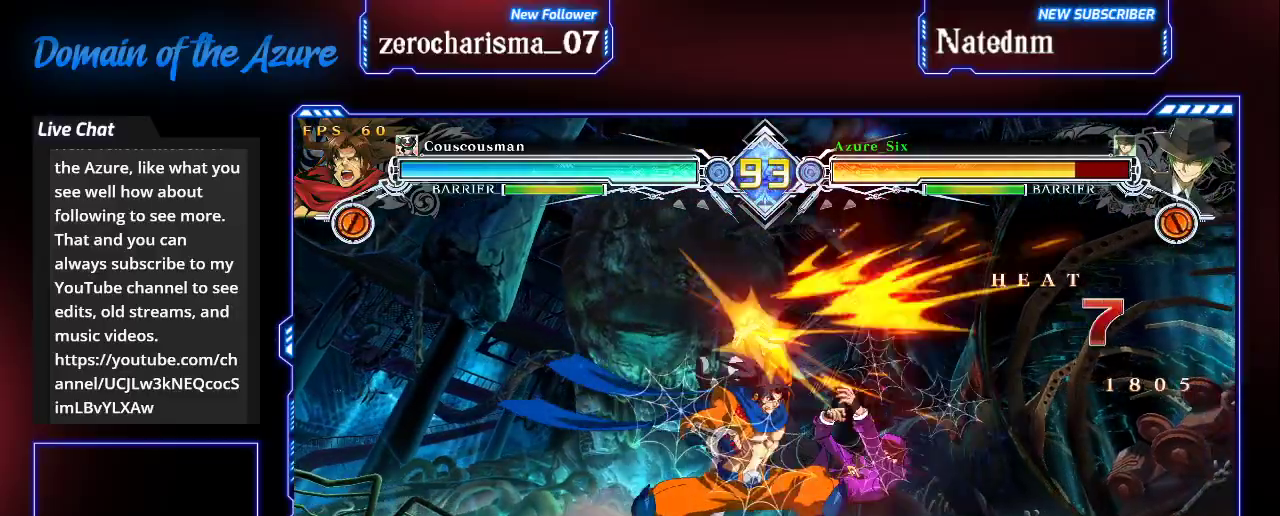
{"dt_ms": 500, "buttons": ["SQUARE"], "left_stick": "left", "events": []}
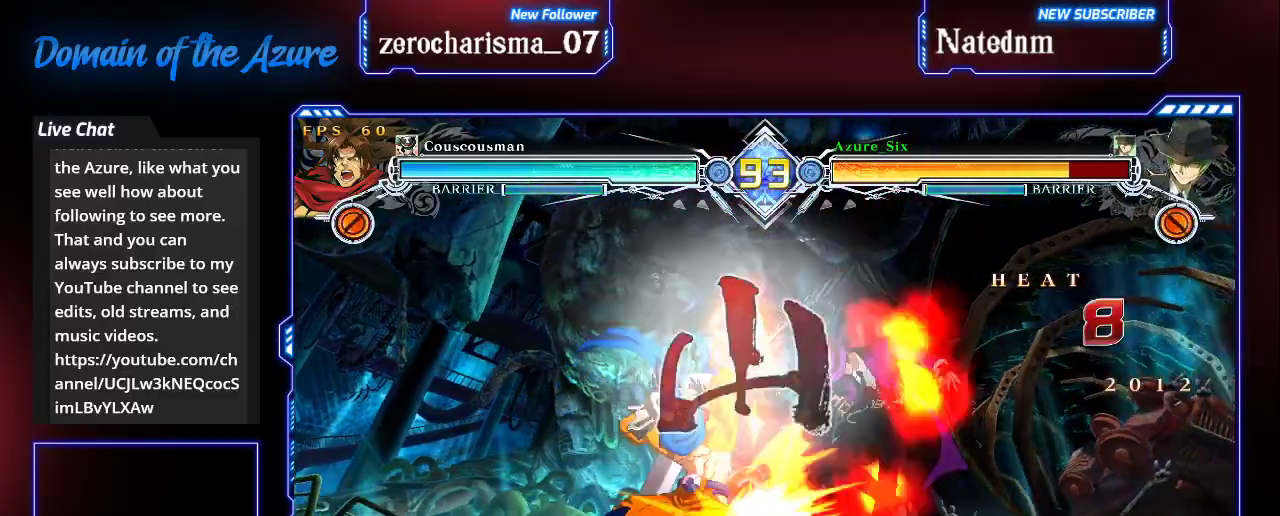
{"dt_ms": 500, "buttons": ["SQUARE"], "left_stick": "left", "events": []}
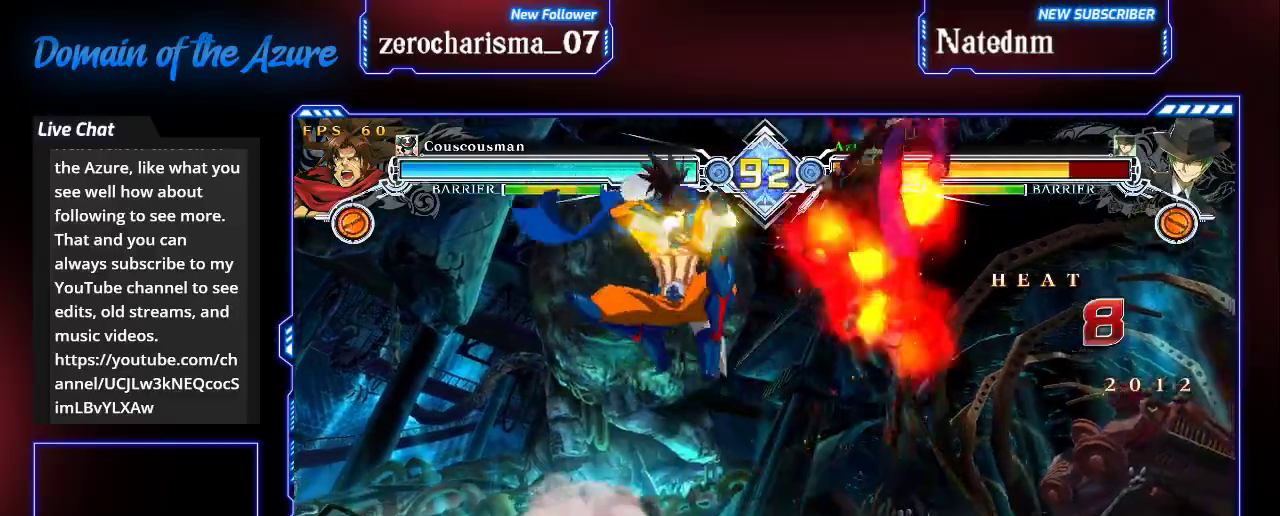
{"dt_ms": 500, "buttons": ["SQUARE"], "left_stick": "left", "events": []}
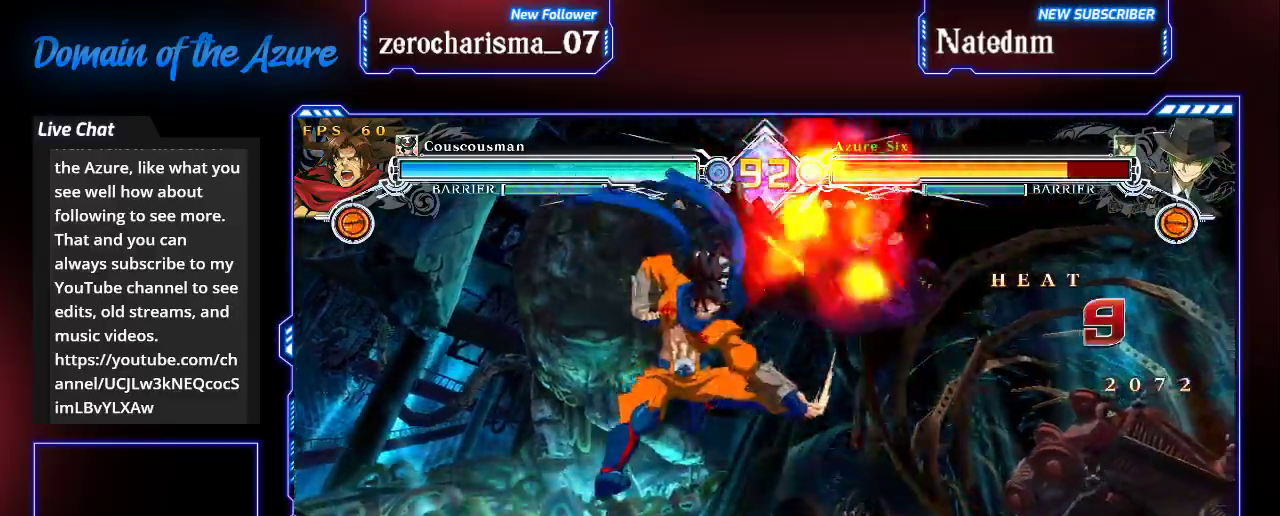
{"dt_ms": 500, "buttons": ["SQUARE"], "left_stick": "left", "events": [[100, "left_stick", "center"], [500, "left_stick", "left"]]}
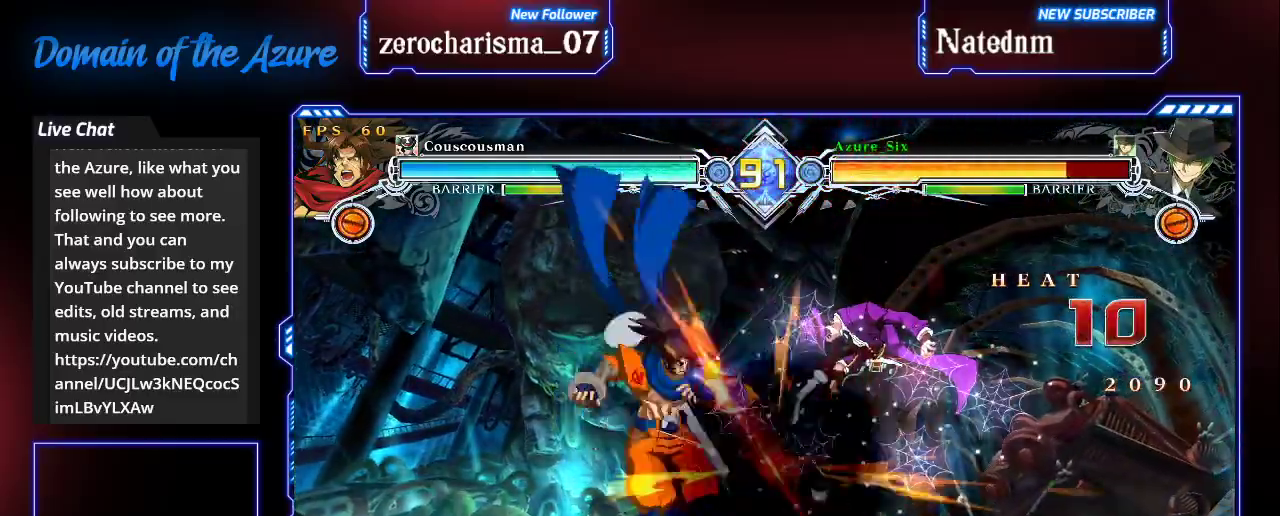
{"dt_ms": 500, "buttons": ["SQUARE"], "left_stick": "left", "events": []}
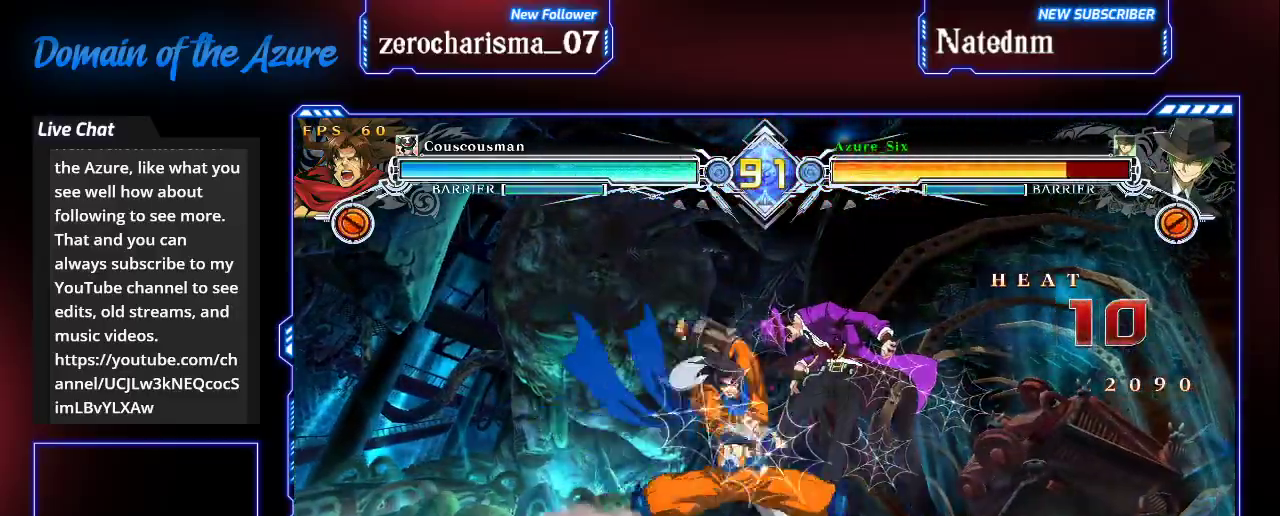
{"dt_ms": 500, "buttons": ["SQUARE"], "left_stick": "left", "events": []}
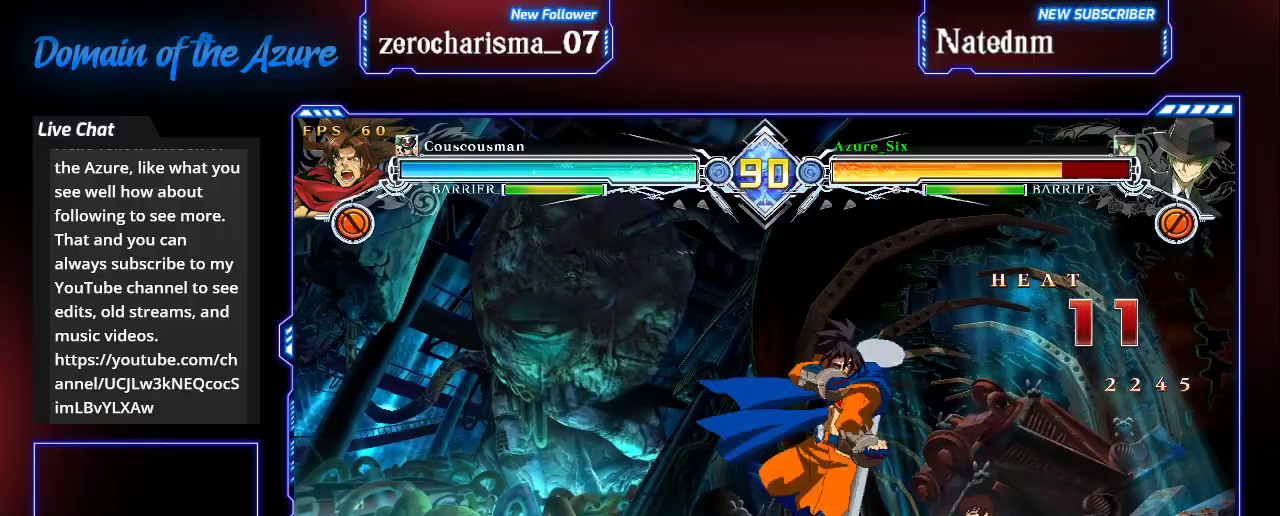
{"dt_ms": 500, "buttons": ["SQUARE"], "left_stick": "left", "events": []}
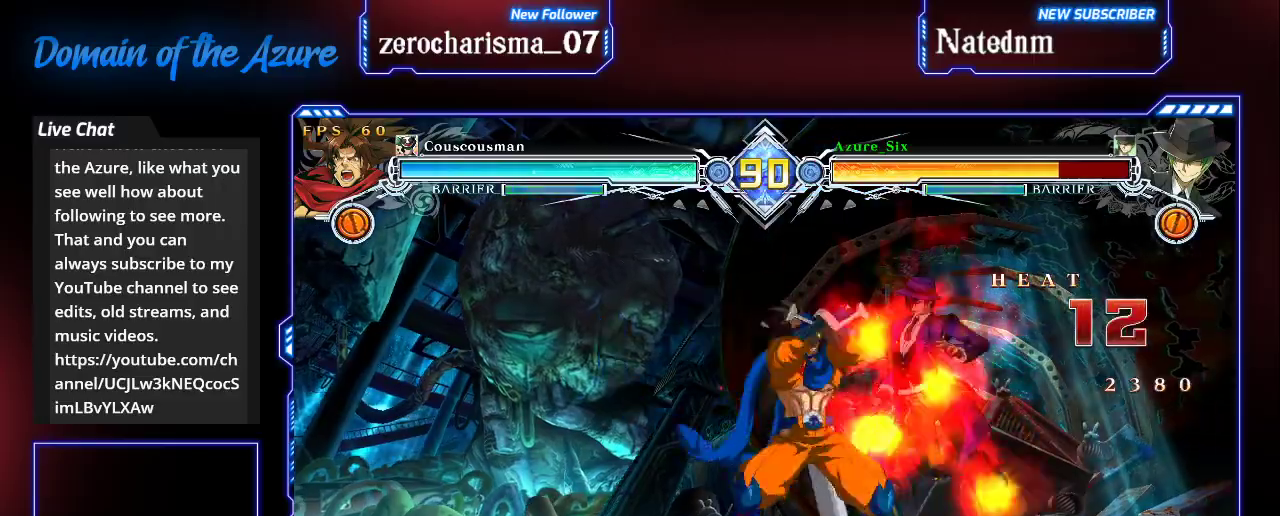
{"dt_ms": 500, "buttons": ["SQUARE"], "left_stick": "center", "events": [[67, "left_stick", "center"]]}
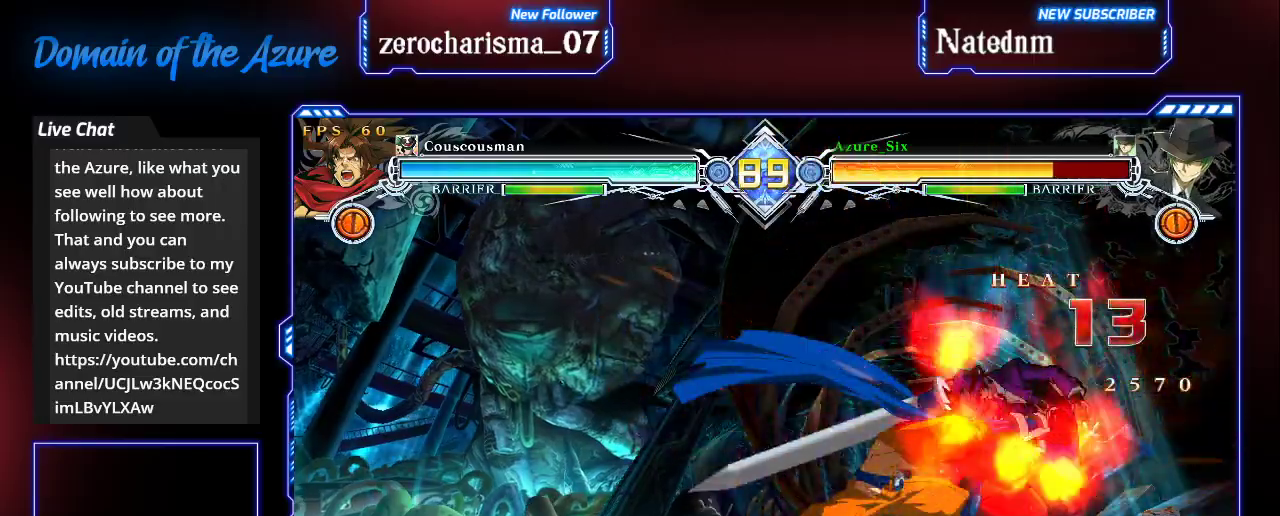
{"dt_ms": 500, "buttons": ["SQUARE"], "left_stick": "center", "events": []}
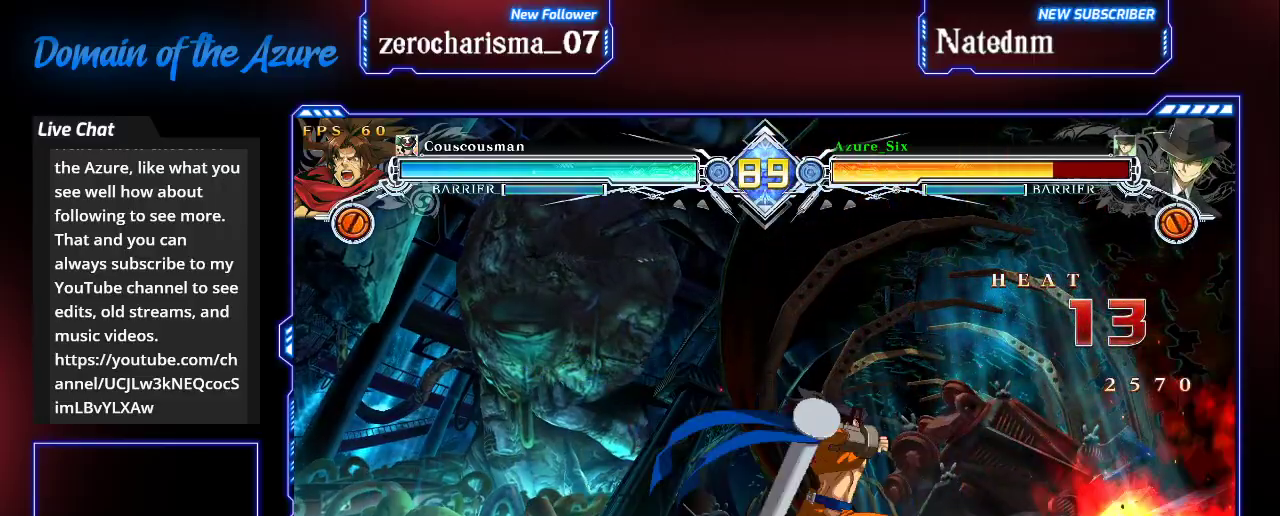
{"dt_ms": 500, "buttons": ["SQUARE"], "left_stick": "center", "events": []}
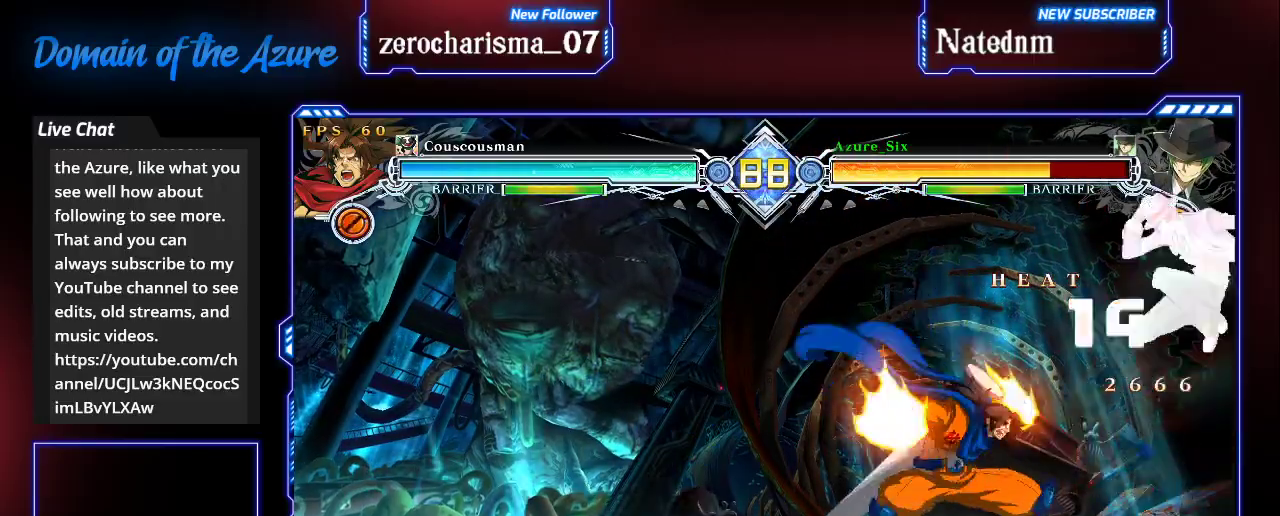
{"dt_ms": 500, "buttons": [], "left_stick": "up-left", "events": [[100, "left_stick", "left"], [467, "SQUARE", "up"], [467, "left_stick", "up-left"]]}
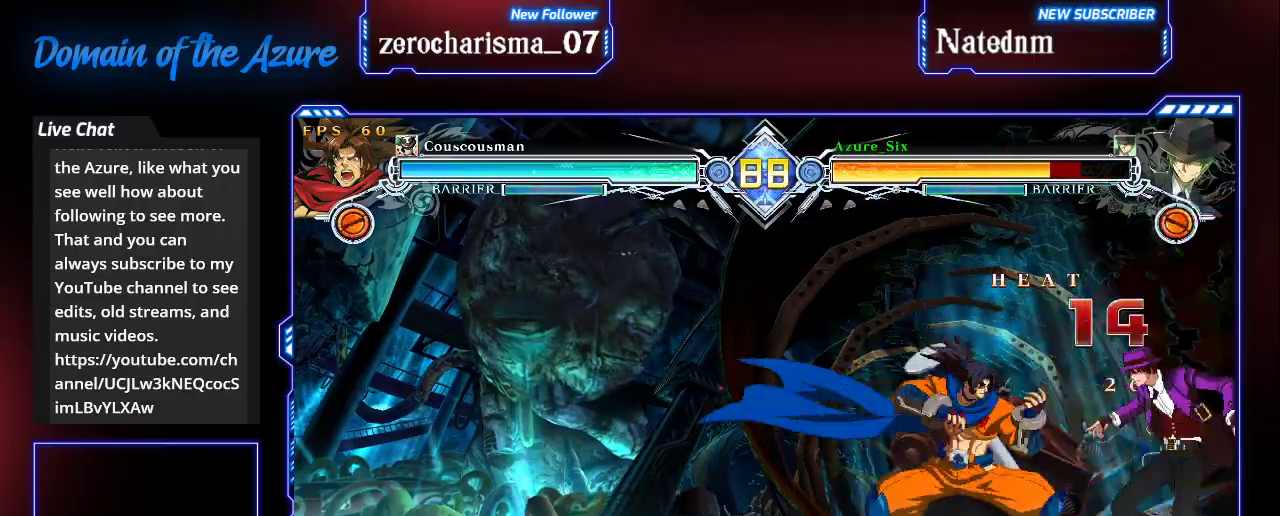
{"dt_ms": 500, "buttons": [], "left_stick": "right", "events": [[33, "left_stick", "up"], [100, "left_stick", "right"], [333, "SQUARE", "down"], [400, "SQUARE", "up"]]}
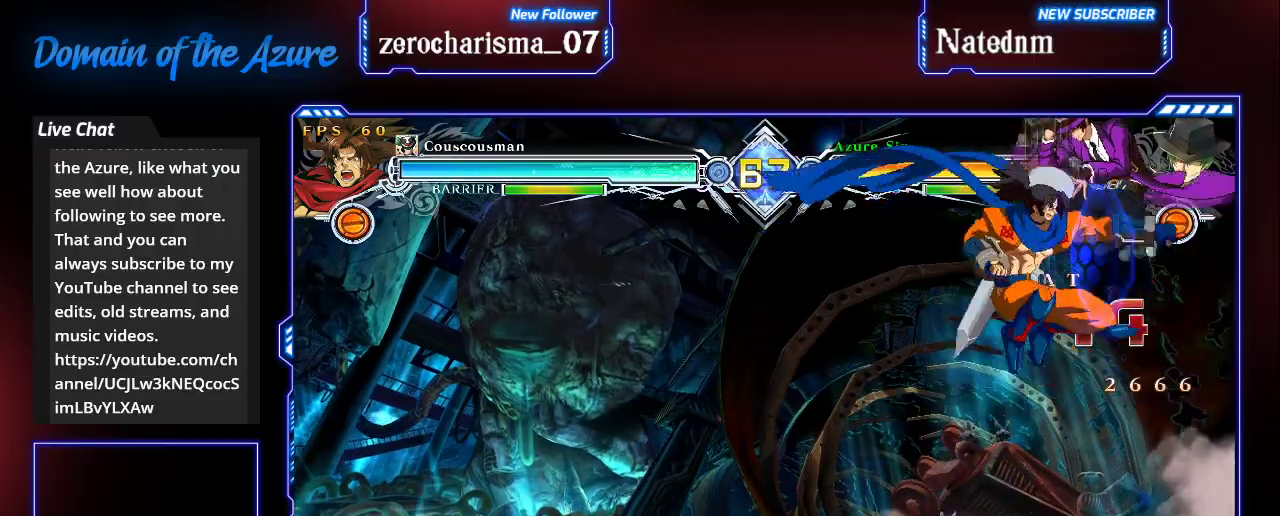
{"dt_ms": 500, "buttons": [], "left_stick": "center"}
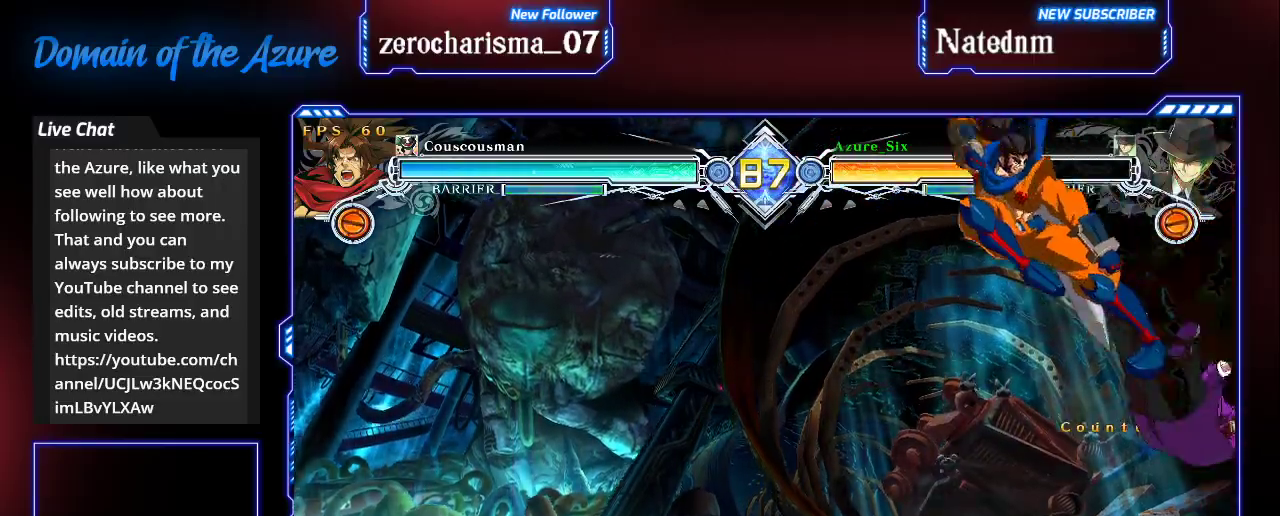
{"dt_ms": 500, "buttons": [], "left_stick": "down-right", "events": [[33, "left_stick", "right"], [133, "SQUARE", "down"], [133, "TRIANGLE", "down"], [233, "left_stick", "center"], [333, "SQUARE", "up"], [333, "TRIANGLE", "up"], [500, "left_stick", "down-right"]]}
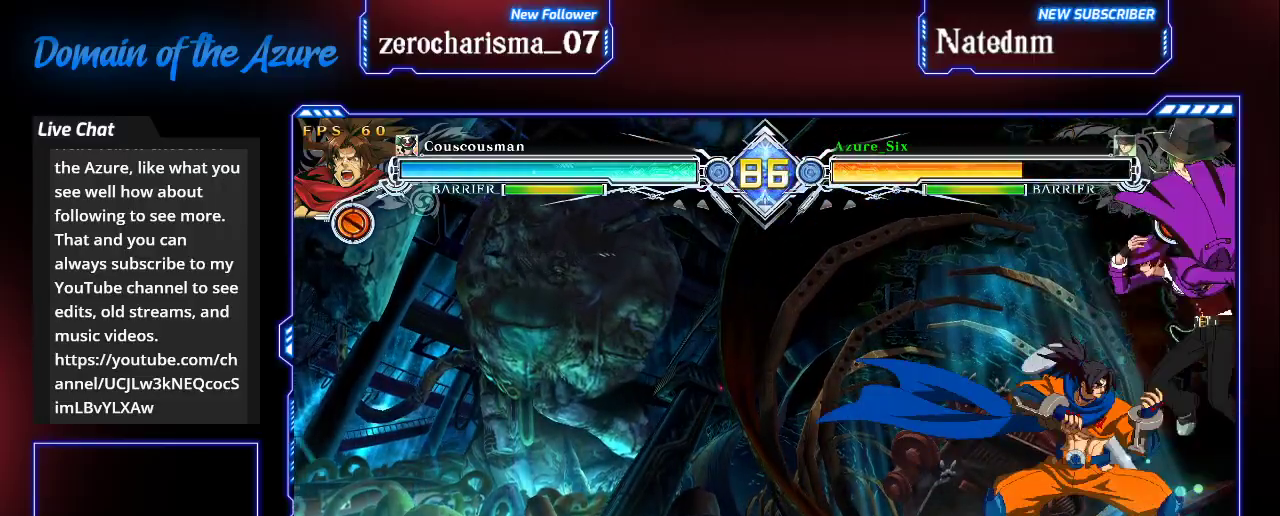
{"dt_ms": 500, "buttons": [], "left_stick": "down-right", "events": []}
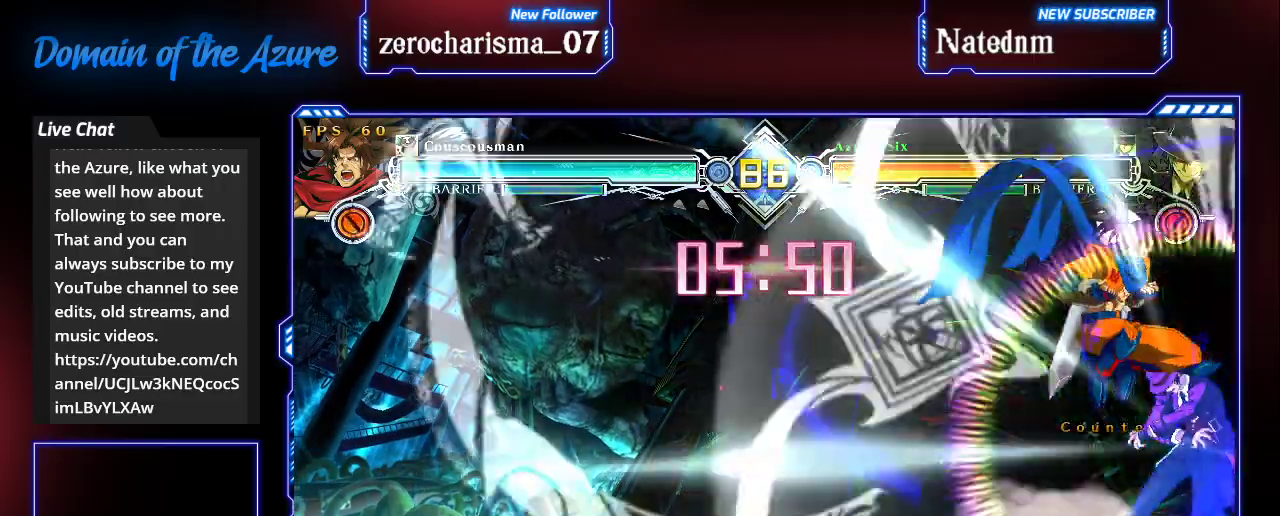
{"dt_ms": 500, "buttons": [], "left_stick": "center", "events": [[100, "left_stick", "center"]]}
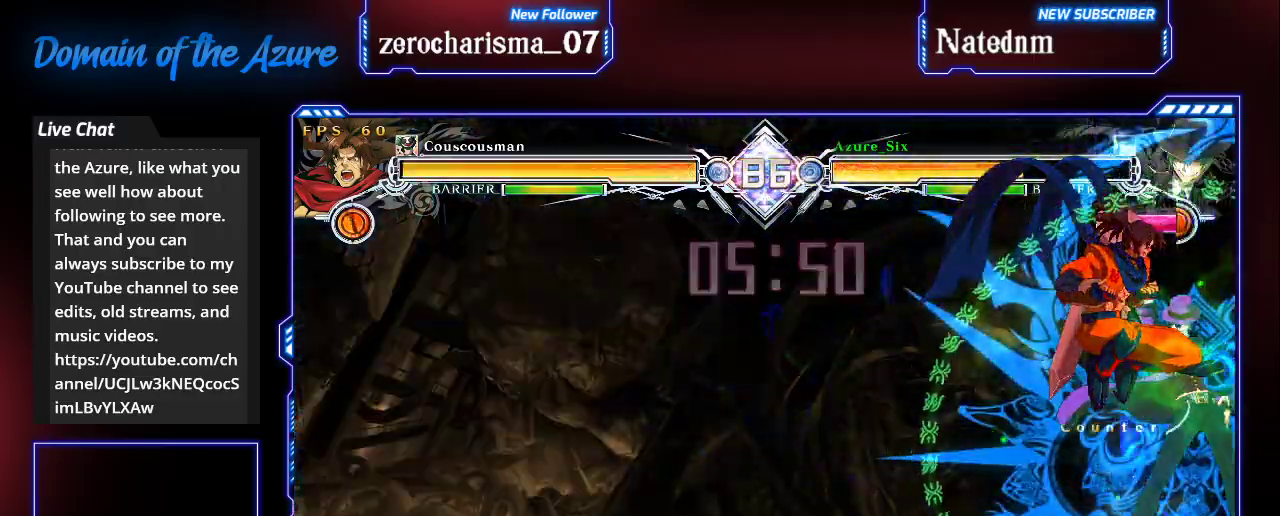
{"dt_ms": 500, "buttons": [], "left_stick": "down", "events": [[100, "left_stick", "down"], [233, "R1", "down"], [300, "R1", "up"], [367, "R1", "down"], [467, "R1", "up"]]}
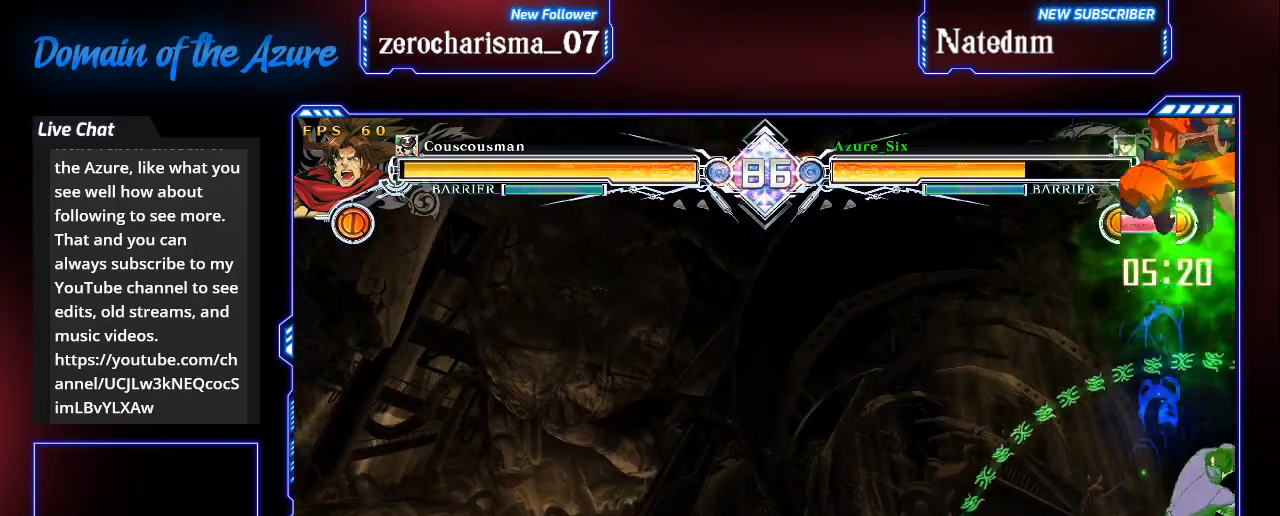
{"dt_ms": 1000, "buttons": ["SQUARE", "TRIANGLE"], "left_stick": "down-right"}
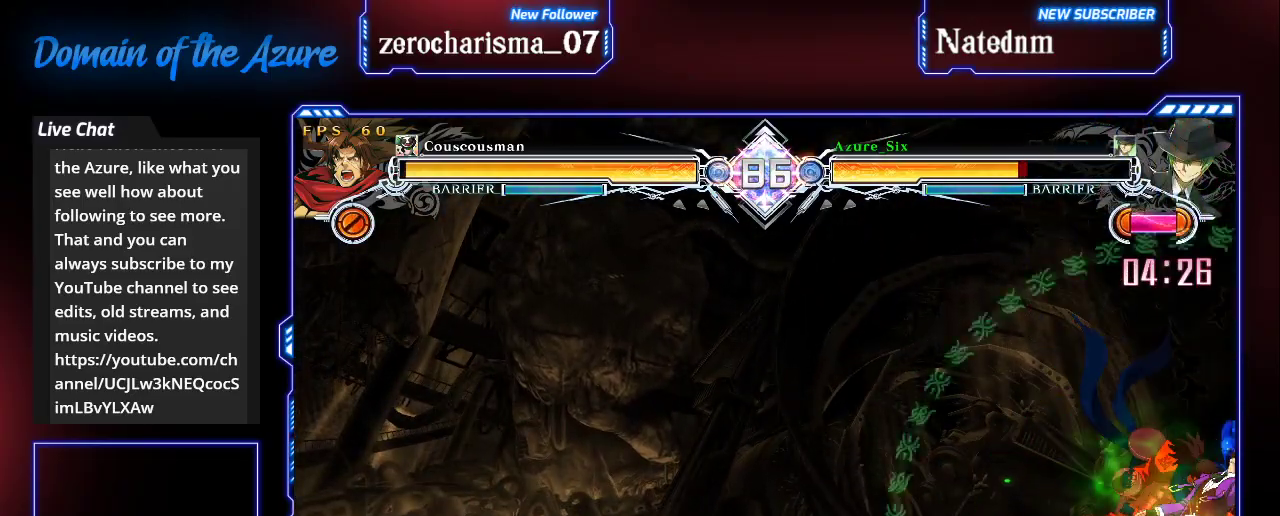
{"dt_ms": 500, "buttons": ["SQUARE", "TRIANGLE"], "left_stick": "down-right", "events": [[100, "SQUARE", "up"], [100, "TRIANGLE", "up"], [167, "SQUARE", "down"], [233, "SQUARE", "up"], [333, "SQUARE", "down"], [367, "TRIANGLE", "down"]]}
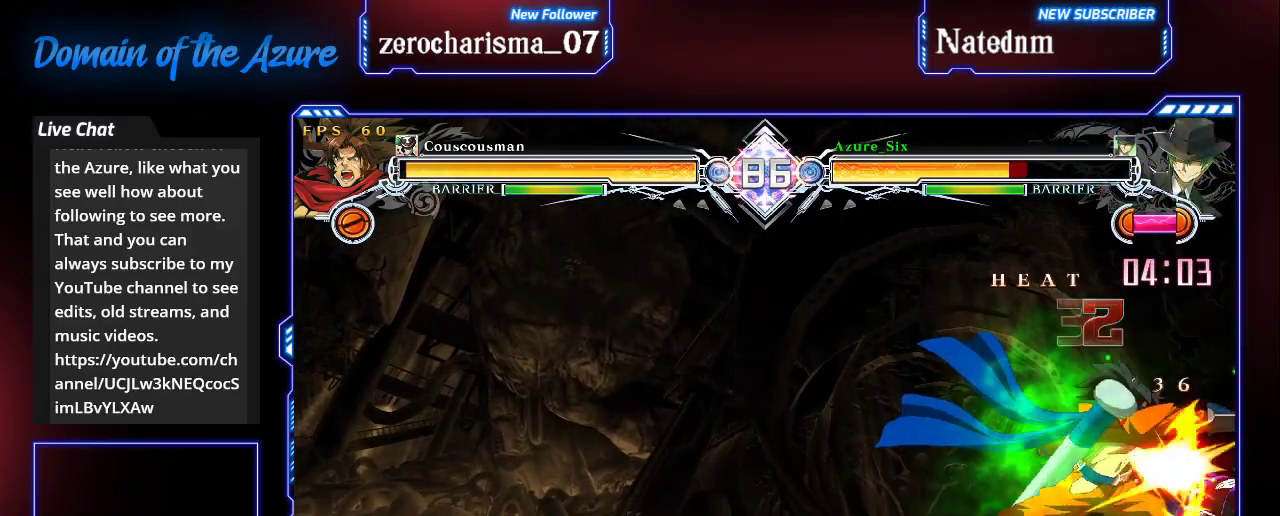
{"dt_ms": 500, "buttons": ["SQUARE", "TRIANGLE"], "left_stick": "center", "events": [[433, "left_stick", "center"]]}